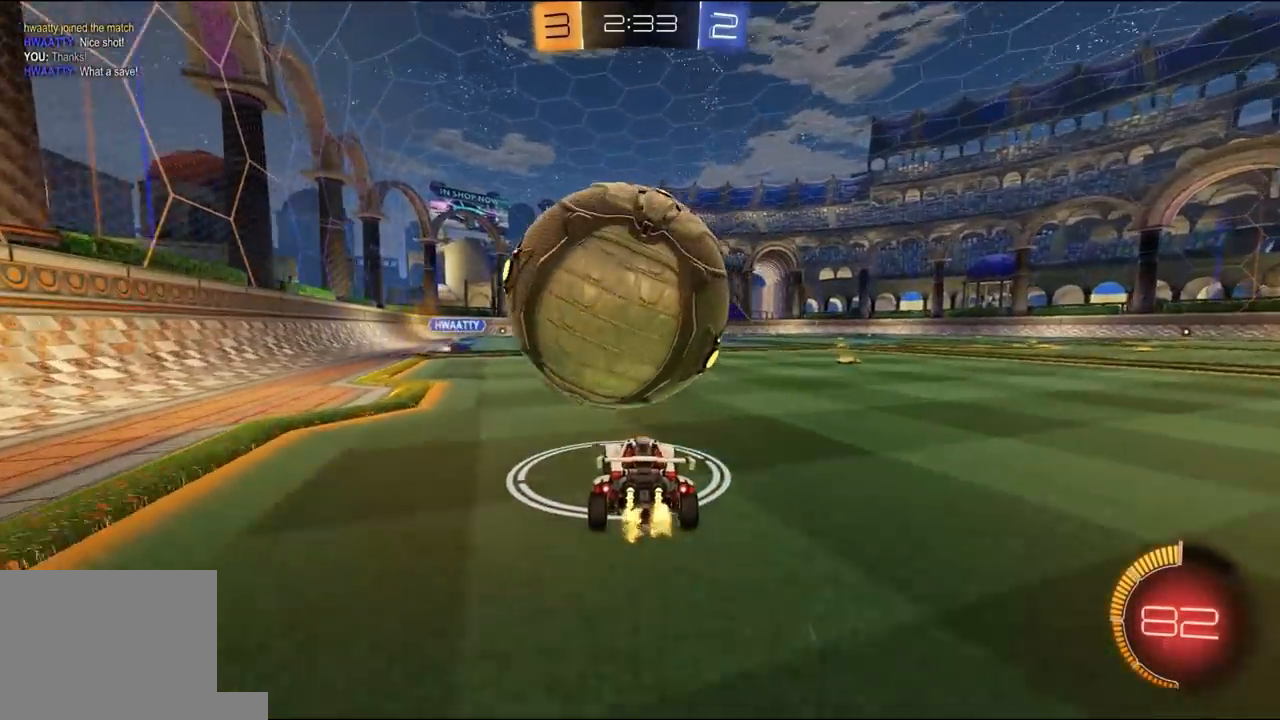
Gameplay with a controller (Xbox layout); each line is a JSON object with the inputs held at the frame after it. "events" lists button and stick changes between this image and that frame as [ms after this image, input, new state], when the widget could be followed in between.
{"buttons": ["R2"], "left_stick": "center", "right_stick": "center", "events": [[67, "left_stick", "center"], [300, "R1", "down"], [300, "left_stick", "right"], [367, "left_stick", "center"], [500, "R1", "up"]]}
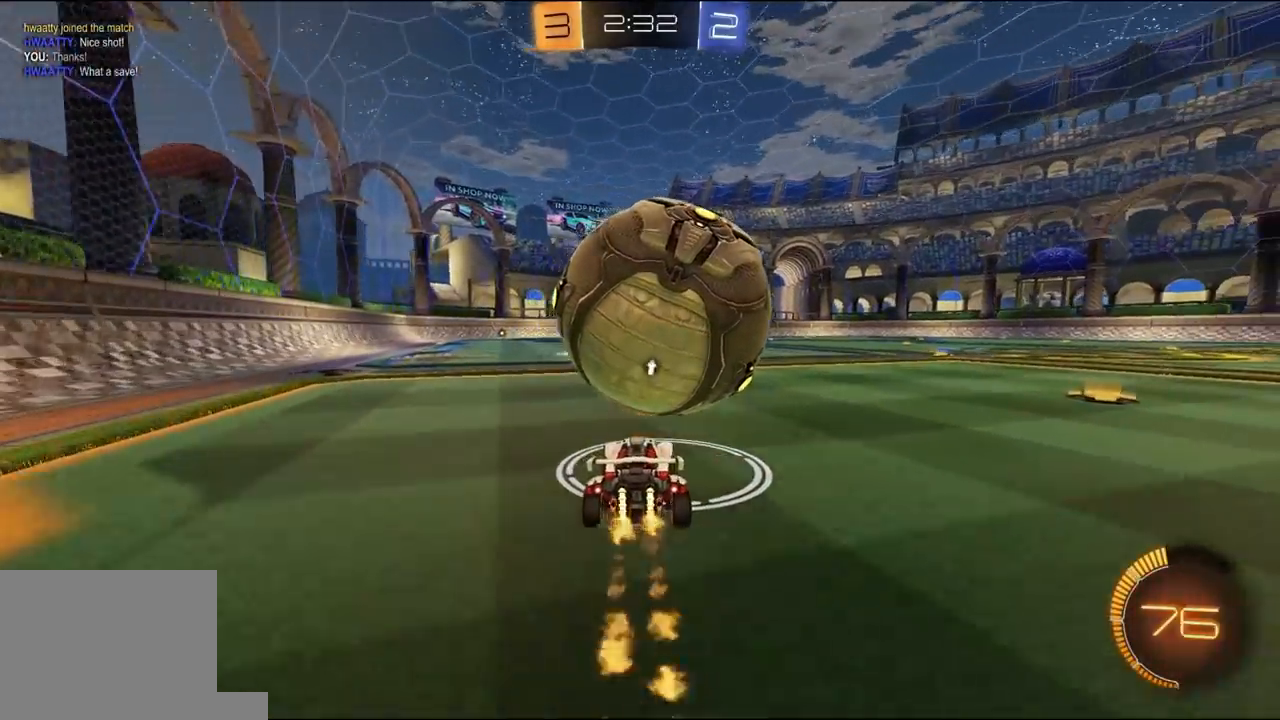
{"buttons": [], "left_stick": "down-right", "right_stick": "center", "events": [[67, "A", "down"], [67, "R1", "down"], [67, "left_stick", "down-right"], [133, "X", "down"], [167, "R1", "up"], [200, "A", "up"], [267, "R2", "up"], [367, "X", "up"]]}
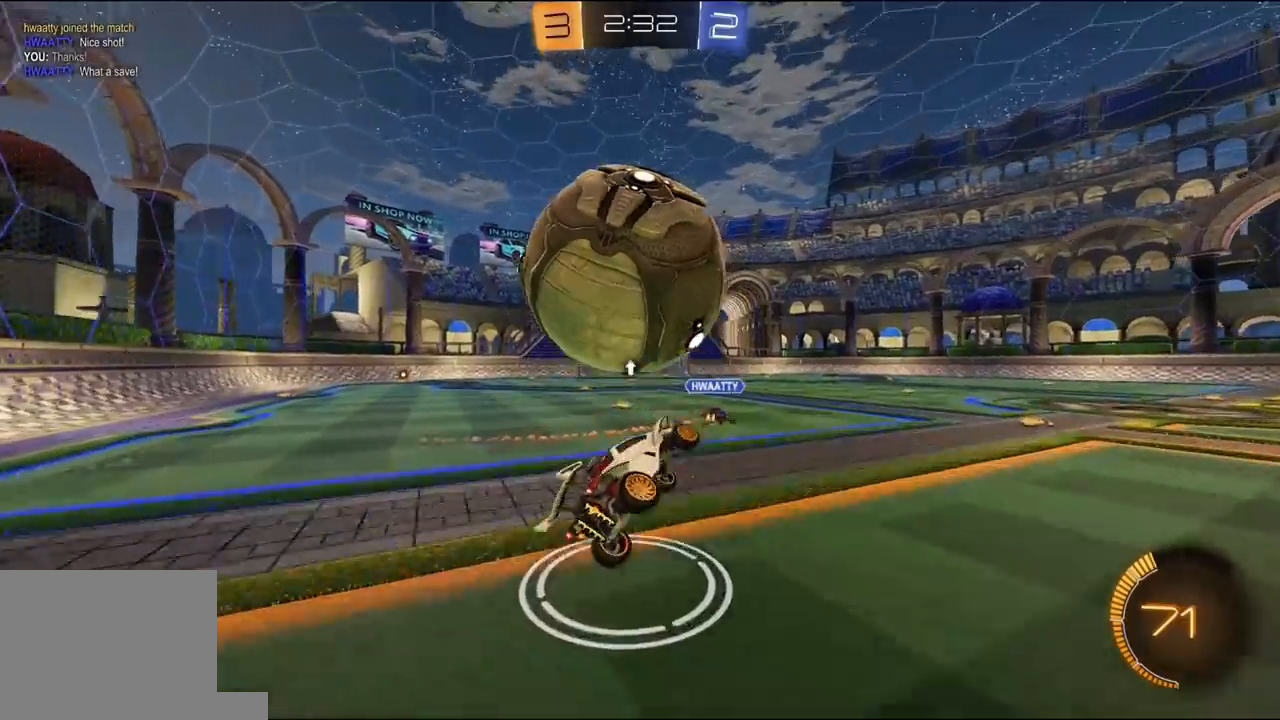
{"buttons": ["R1", "R2"], "left_stick": "down-left", "right_stick": "center", "events": [[33, "L1", "down"], [67, "R2", "down"], [100, "R1", "down"], [167, "L1", "up"], [333, "left_stick", "down"], [467, "left_stick", "down-left"]]}
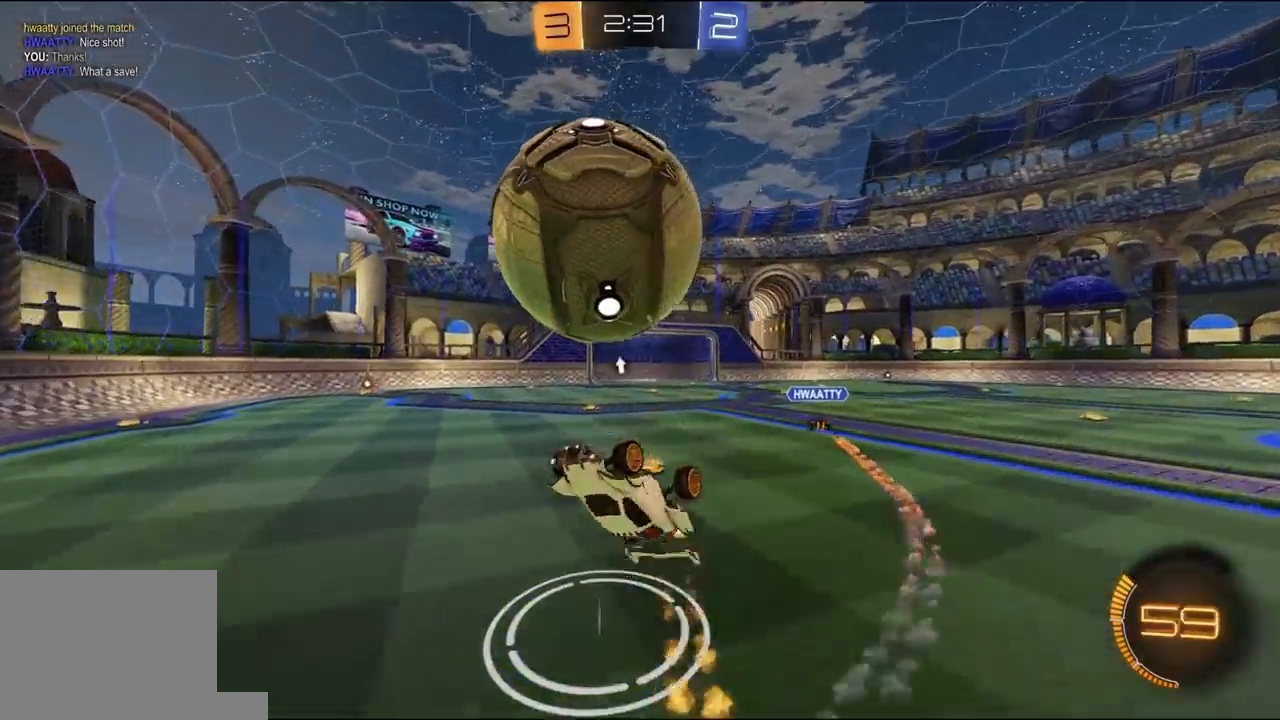
{"buttons": ["R1", "R2"], "left_stick": "down-right", "right_stick": "center", "events": [[100, "X", "down"], [367, "X", "up"], [400, "left_stick", "down-right"]]}
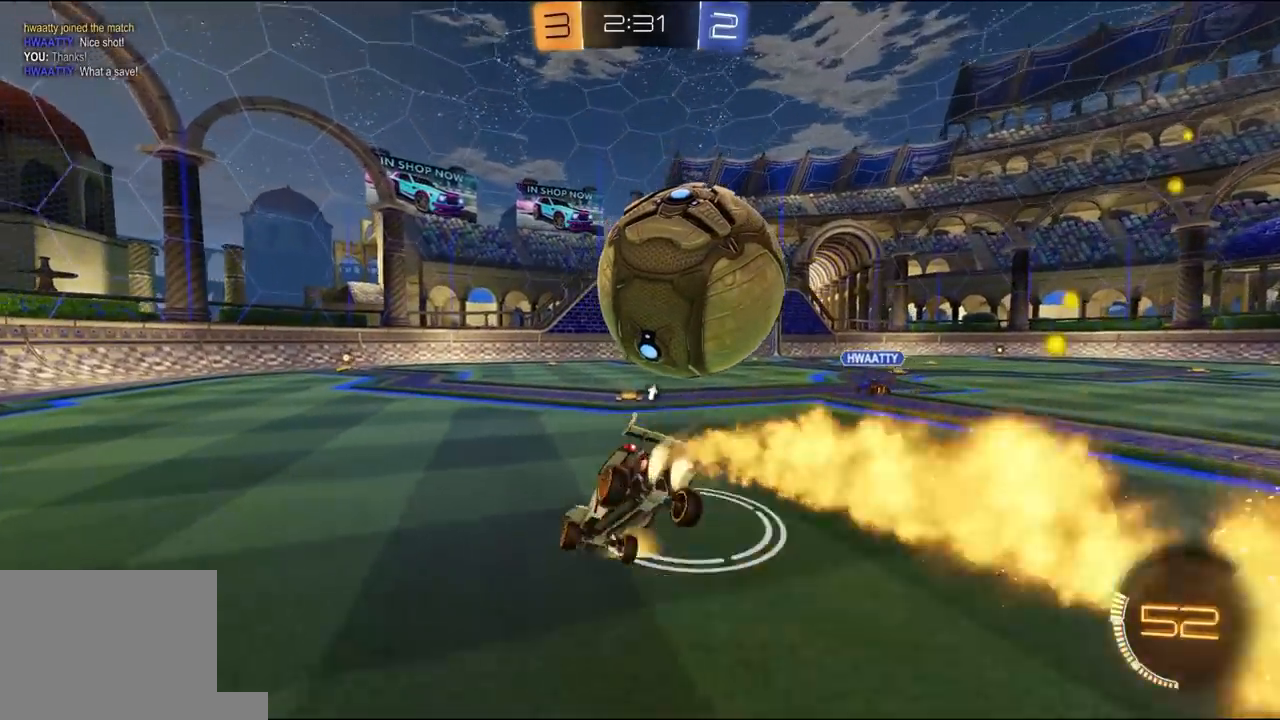
{"buttons": ["R1", "R2"], "left_stick": "right", "right_stick": "center", "events": [[100, "R1", "up"], [117, "left_stick", "right"], [167, "L1", "down"], [233, "R1", "down"], [267, "L1", "up"]]}
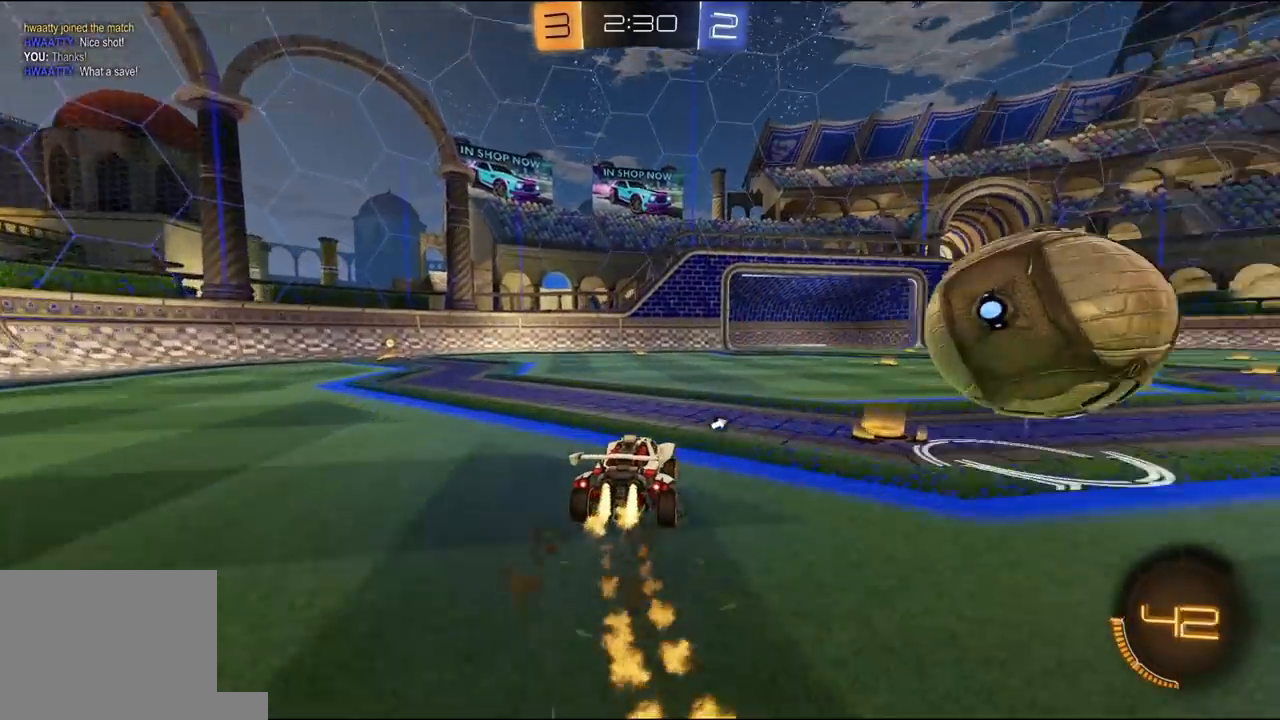
{"buttons": ["A", "L1", "R1", "R2", "L3"], "left_stick": "left", "right_stick": "center", "events": [[333, "R1", "up"], [467, "A", "down"], [467, "R1", "down"], [467, "left_stick", "left"], [500, "L1", "down"], [500, "L3", "down"]]}
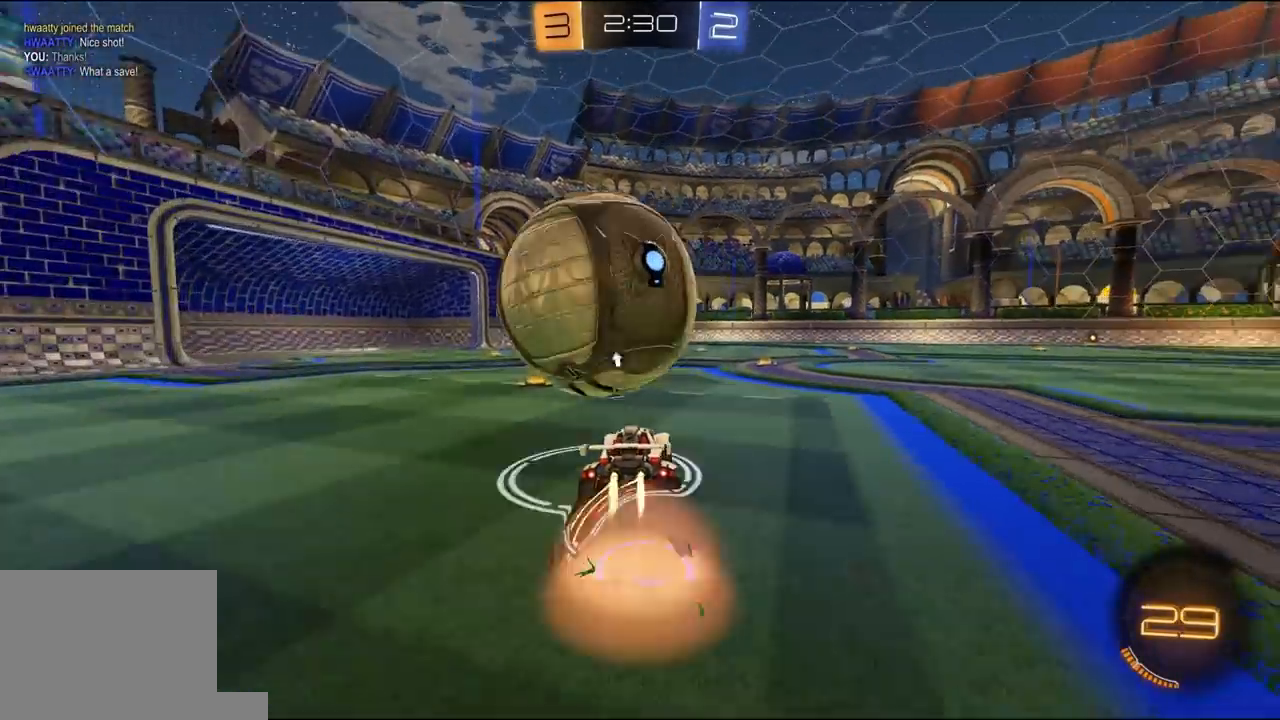
{"buttons": ["L1", "R2"], "left_stick": "up-right", "right_stick": "center", "events": [[33, "A", "up"], [100, "left_stick", "down-left"], [167, "R1", "up"], [200, "L3", "up"], [267, "left_stick", "right"], [367, "Y", "down"], [417, "left_stick", "up-right"], [500, "Y", "up"]]}
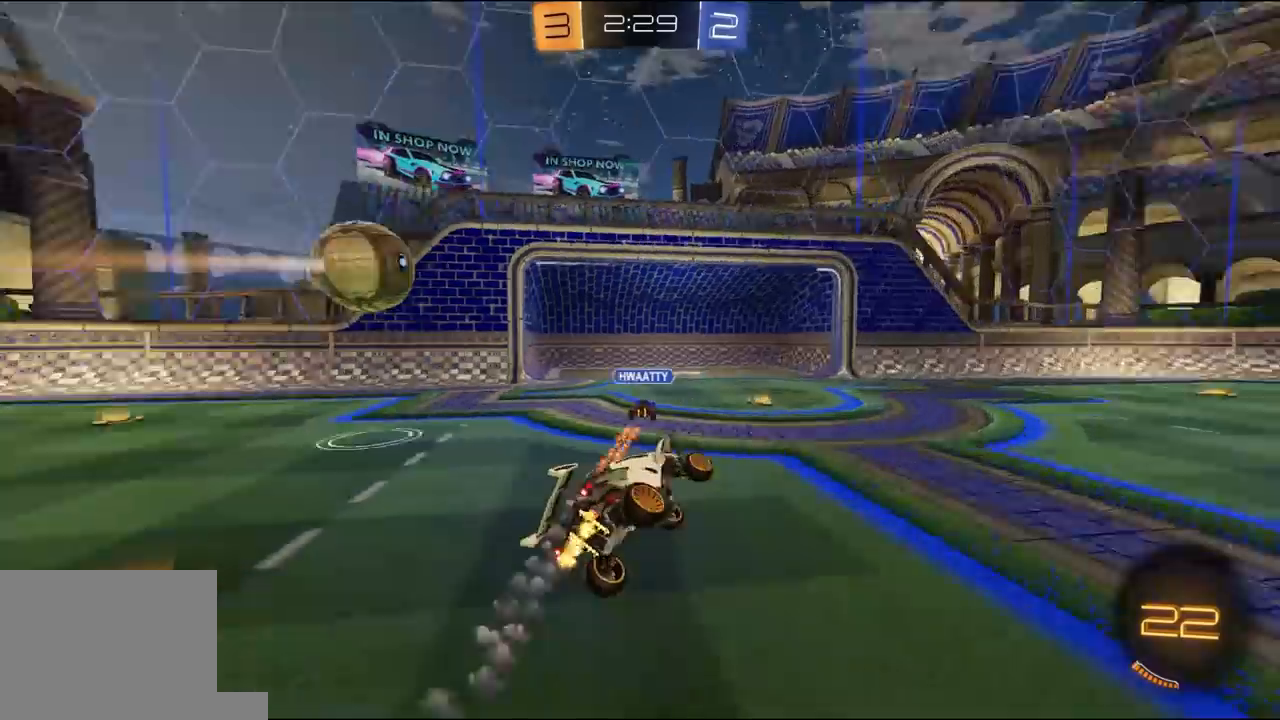
{"buttons": ["R2"], "left_stick": "right", "right_stick": "center", "events": [[33, "L1", "up"], [167, "left_stick", "center"], [250, "left_stick", "right"]]}
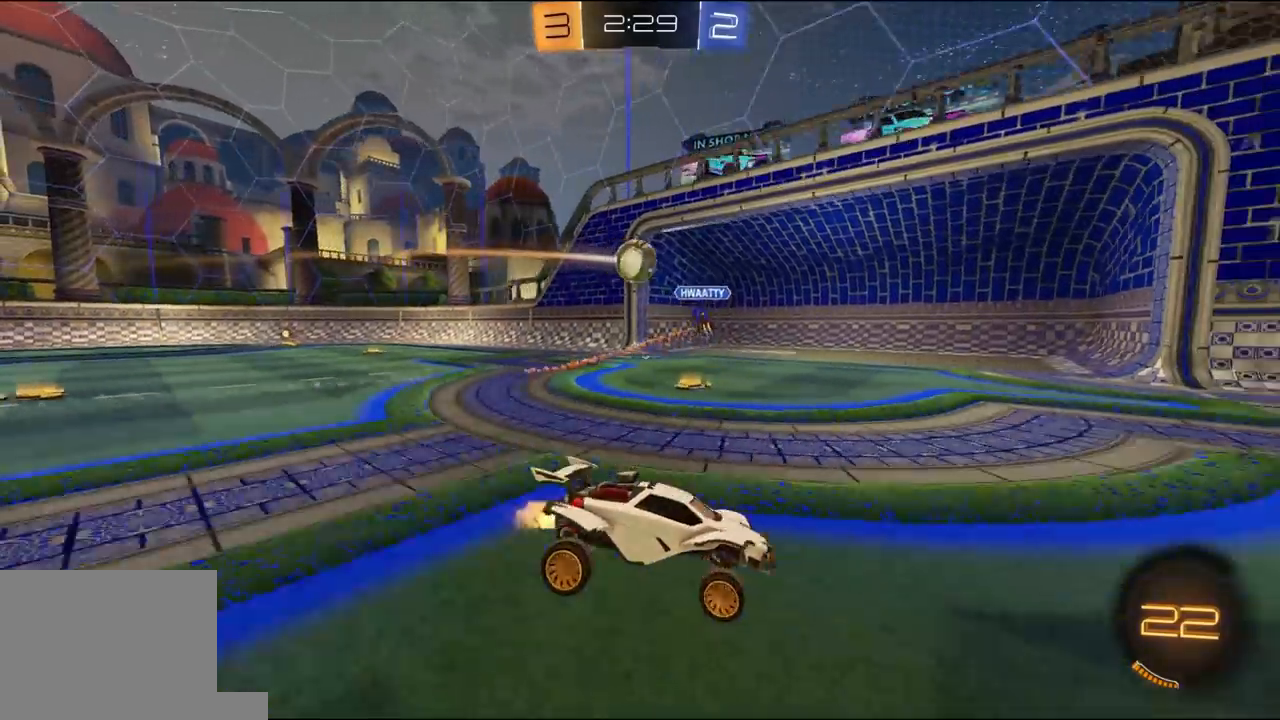
{"buttons": ["L1", "R2"], "left_stick": "down-right", "right_stick": "center", "events": [[217, "A", "down"], [250, "A", "up"], [250, "L1", "down"], [250, "left_stick", "up-left"], [283, "L3", "down"], [283, "R1", "down"], [317, "A", "down"], [350, "A", "up"], [350, "B", "down"], [350, "L3", "up"], [350, "Y", "down"], [350, "left_stick", "down-right"], [417, "B", "up"], [450, "R1", "up"], [483, "Y", "up"]]}
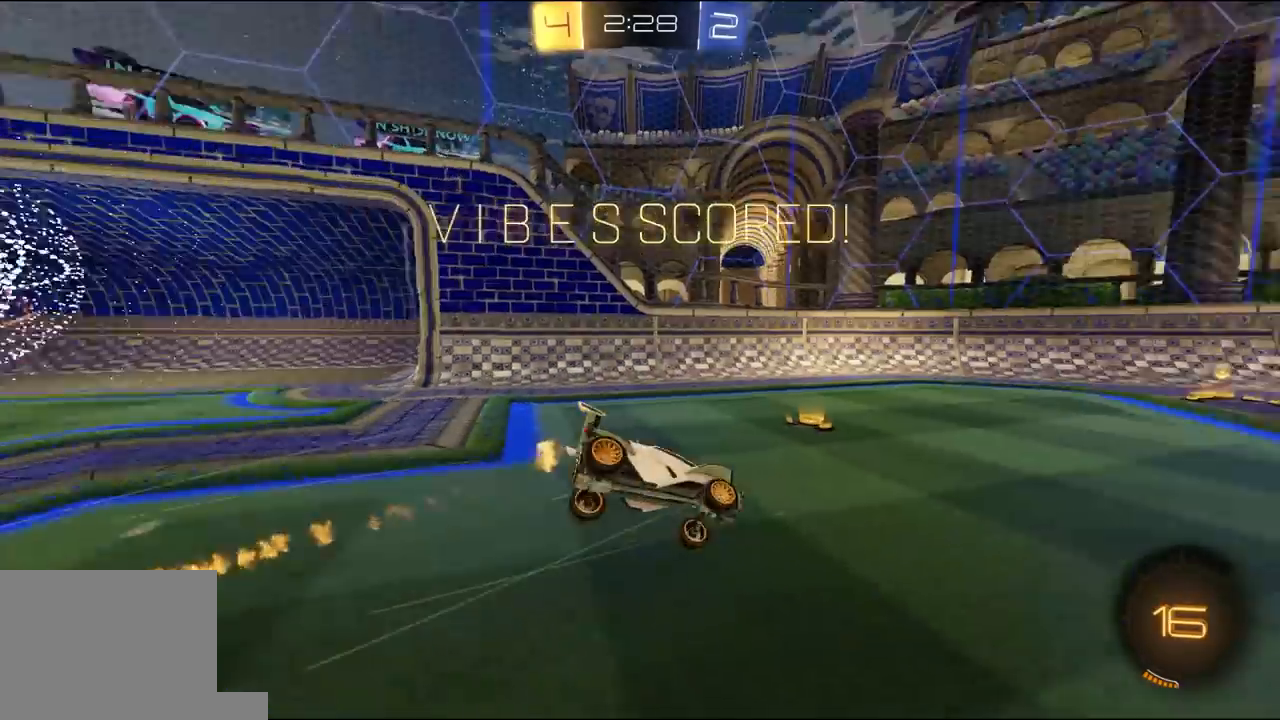
{"buttons": ["X", "R2"], "left_stick": "down", "right_stick": "center", "events": [[83, "left_stick", "left"], [150, "L1", "up"], [317, "left_stick", "down"], [483, "X", "down"]]}
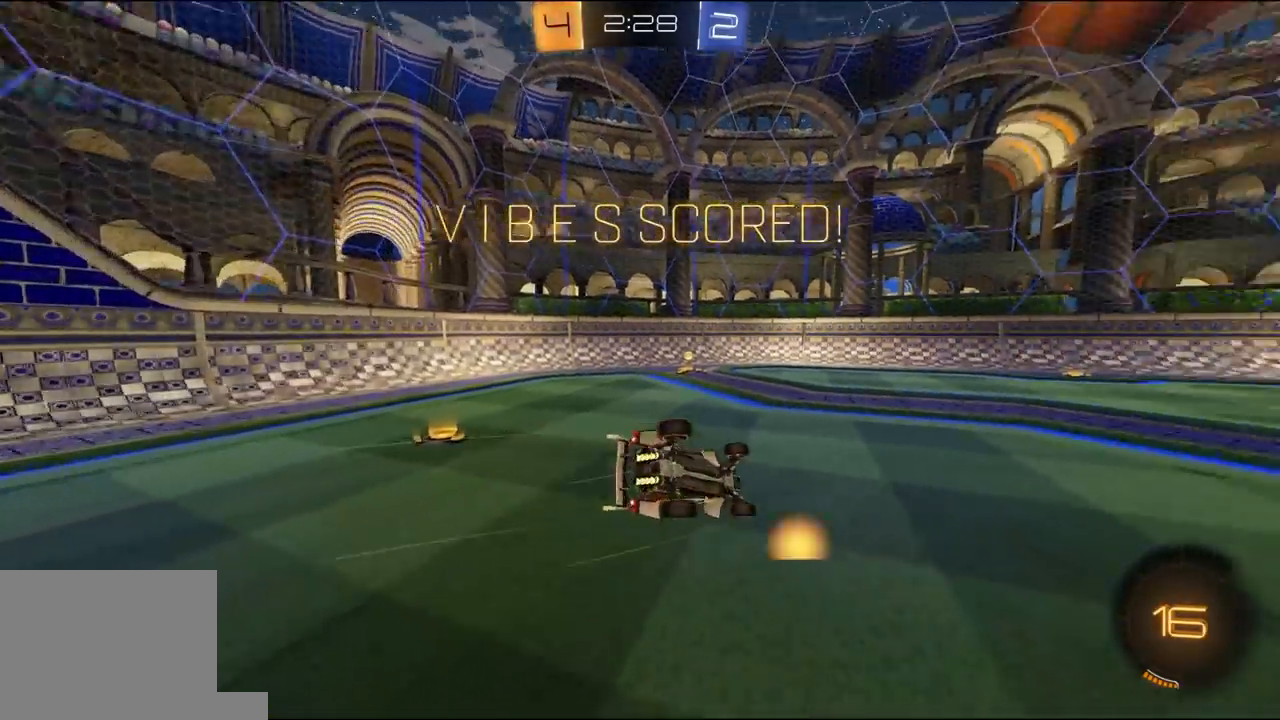
{"buttons": ["X", "L1", "R2"], "left_stick": "down-left", "right_stick": "center", "events": [[183, "left_stick", "down-left"], [450, "L1", "down"]]}
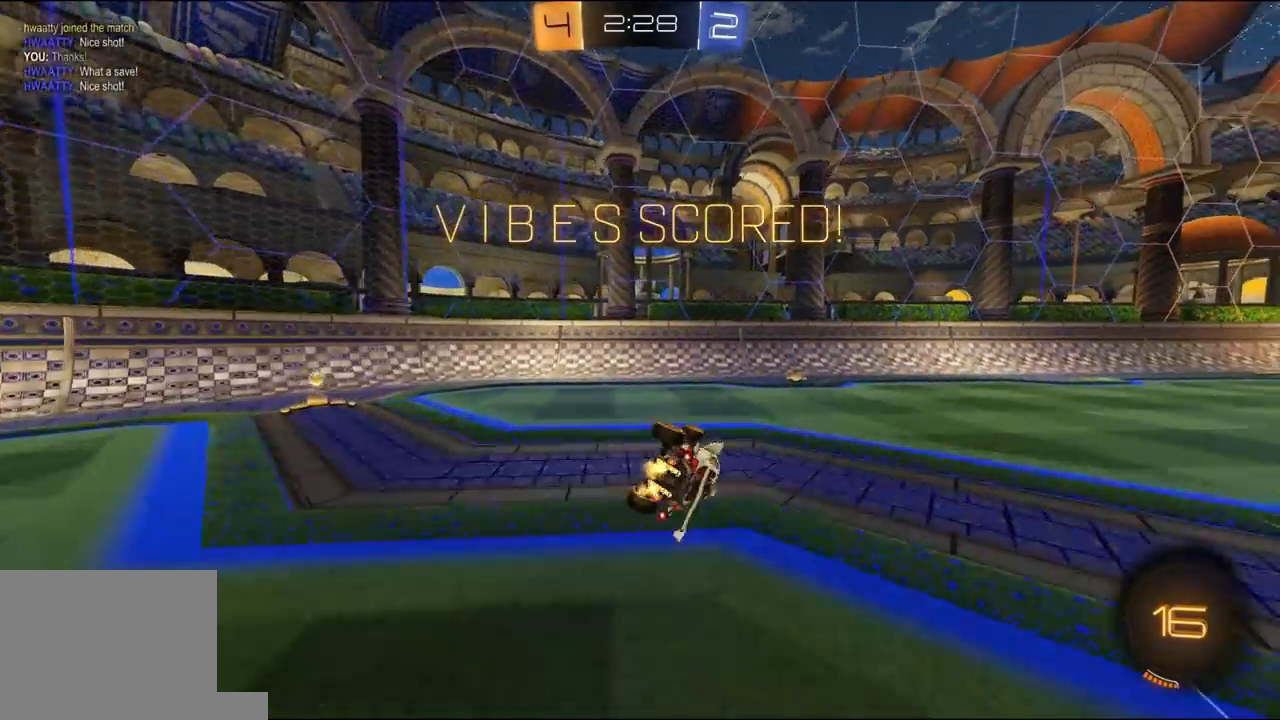
{"buttons": ["A", "L1", "R2"], "left_stick": "down-right", "right_stick": "center", "events": [[183, "X", "up"], [250, "L1", "up"], [283, "left_stick", "down-right"], [417, "L1", "down"], [483, "A", "down"]]}
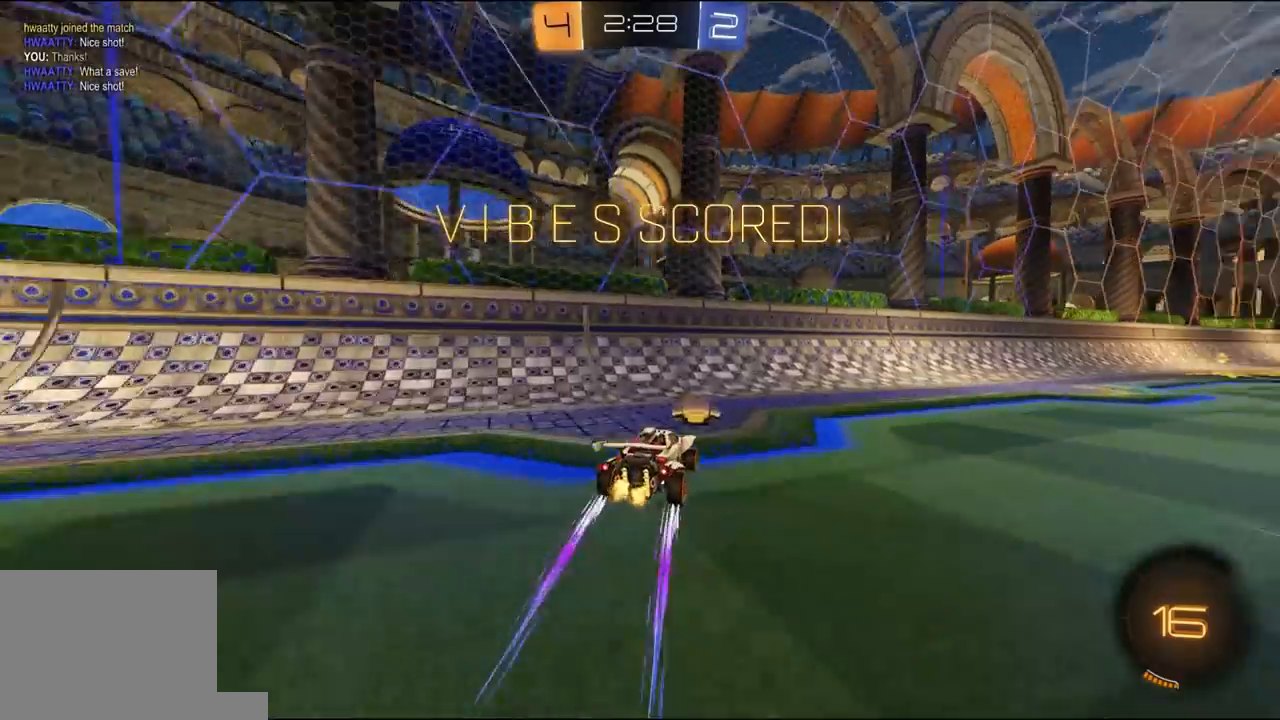
{"buttons": ["A", "R1", "R2"], "left_stick": "down-right", "right_stick": "center", "events": [[83, "A", "up"], [150, "L1", "up"], [250, "left_stick", "up-right"], [283, "L1", "down"], [283, "R1", "down"], [317, "A", "down"], [317, "L3", "down"], [383, "A", "up"], [383, "L1", "up"], [383, "L3", "up"], [417, "R1", "up"], [483, "A", "down"], [483, "R1", "down"], [483, "left_stick", "down-right"]]}
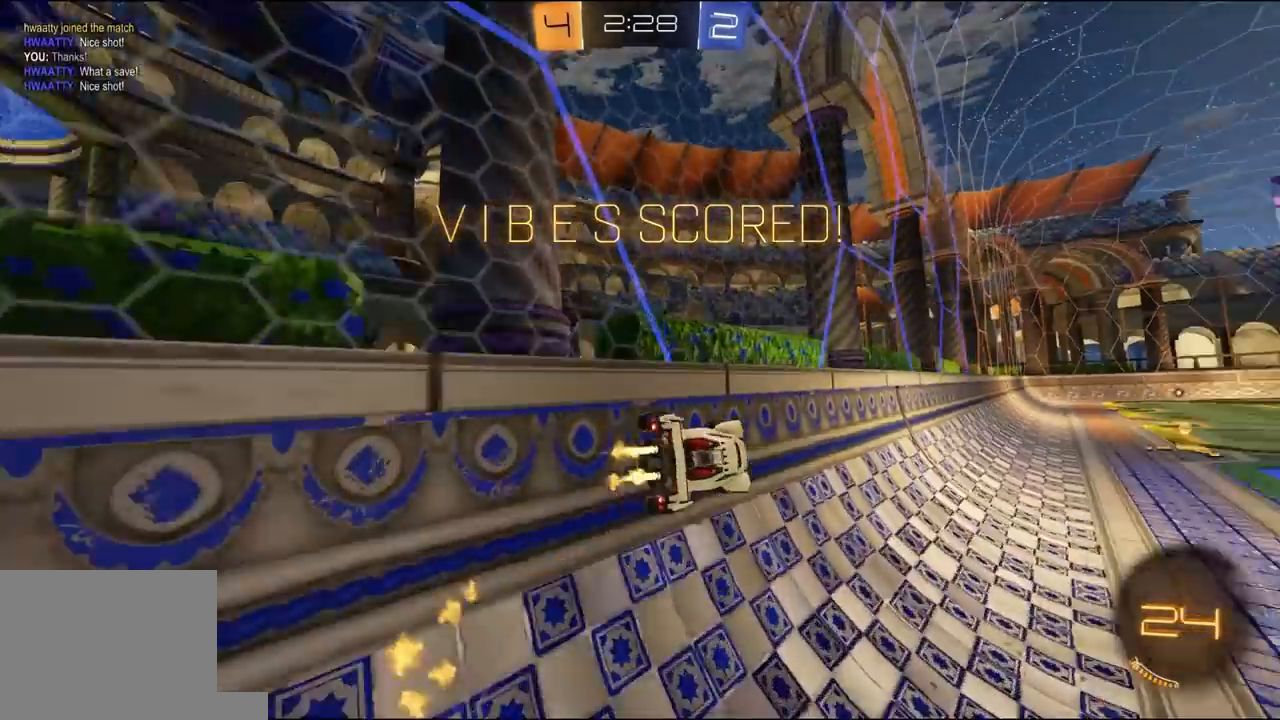
{"buttons": ["R2"], "left_stick": "right", "right_stick": "center", "events": [[17, "L1", "down"], [17, "left_stick", "down-left"], [83, "L3", "down"], [183, "A", "up"], [217, "L3", "up"], [217, "R1", "up"], [317, "L1", "up"], [350, "left_stick", "up-left"], [417, "left_stick", "up-right"], [483, "left_stick", "right"]]}
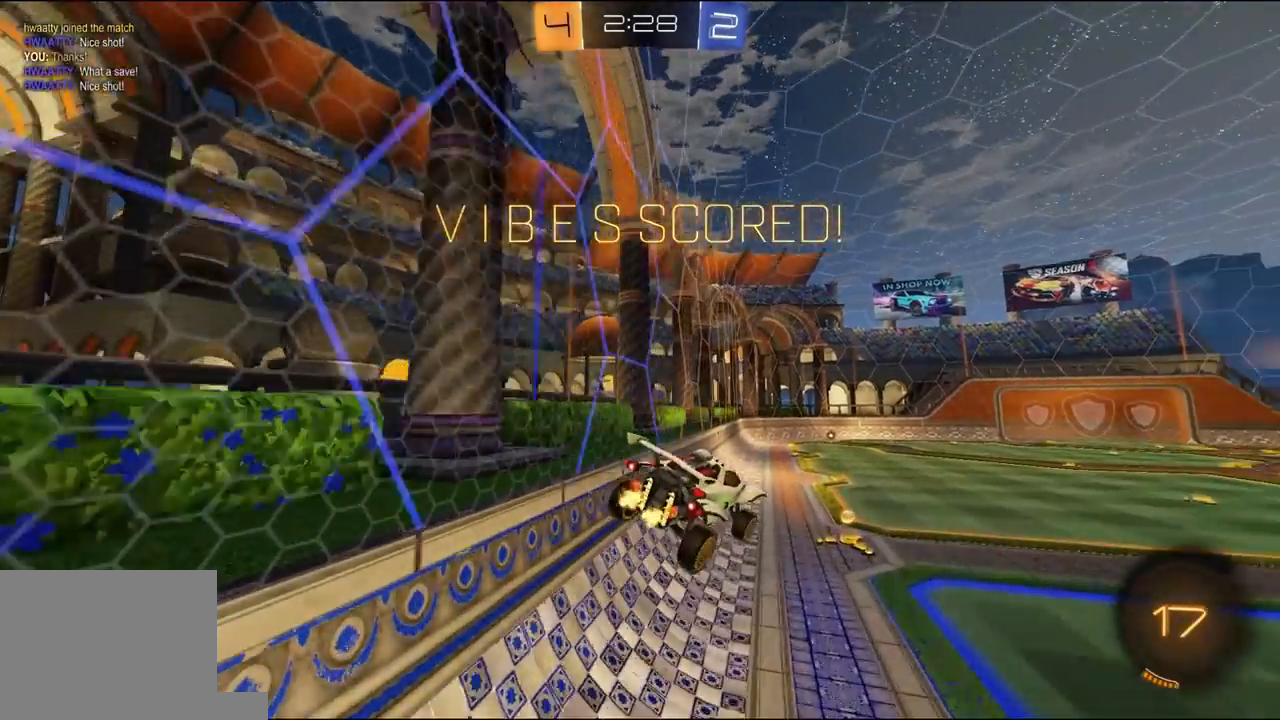
{"buttons": ["L1"], "left_stick": "down-left", "right_stick": "center", "events": [[117, "L1", "down"], [117, "R1", "down"], [117, "left_stick", "up-left"], [150, "A", "down"], [150, "L3", "down"], [217, "L3", "up"], [217, "left_stick", "down"], [250, "A", "up"], [283, "R1", "up"], [283, "R2", "up"], [417, "left_stick", "down-left"]]}
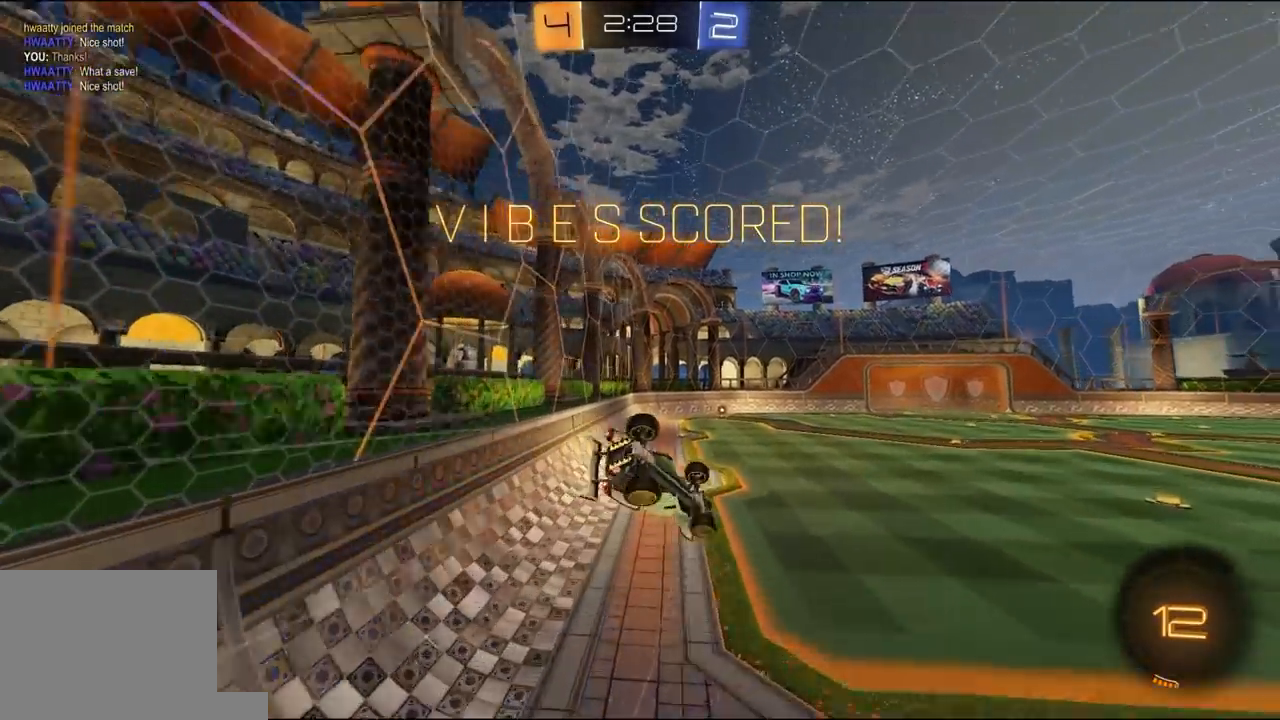
{"buttons": ["R2"], "left_stick": "down-left", "right_stick": "center", "events": [[383, "R2", "down"], [483, "L1", "up"]]}
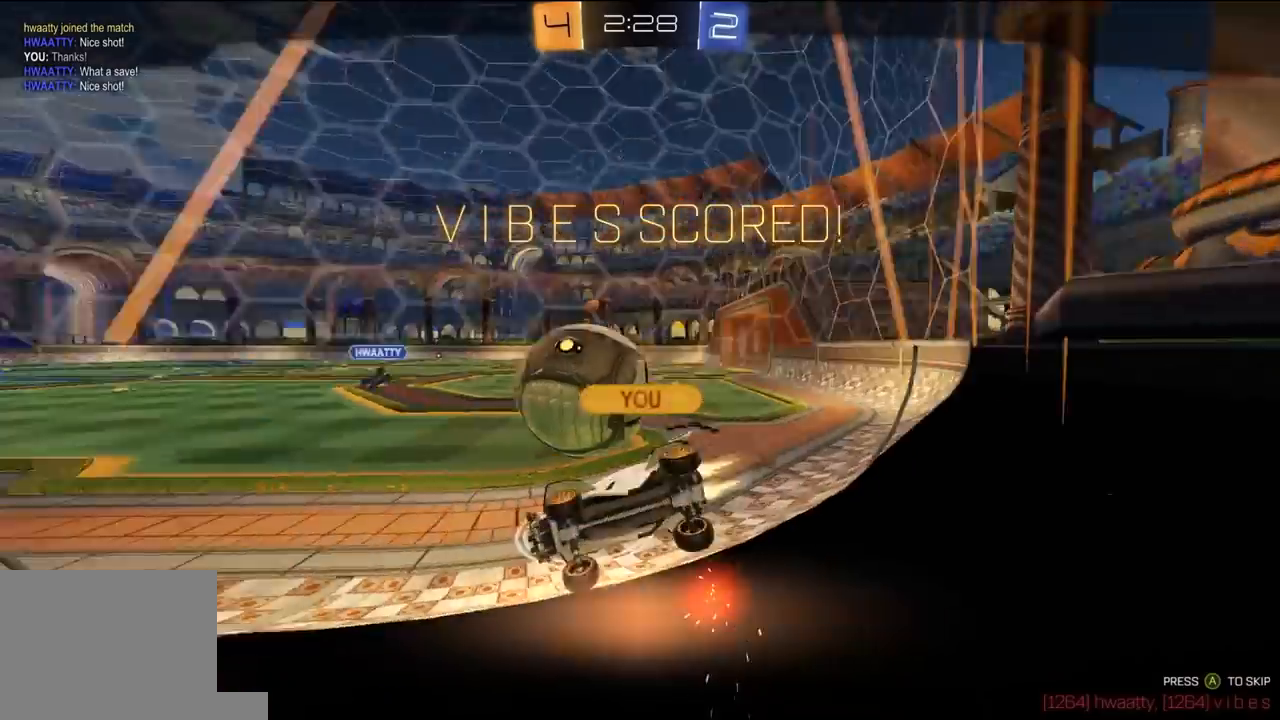
{"buttons": ["R1", "R2"], "left_stick": "center", "right_stick": "center", "events": [[83, "left_stick", "center"], [183, "A", "down"], [183, "R1", "down"], [283, "A", "up"], [350, "A", "down"], [450, "A", "up"]]}